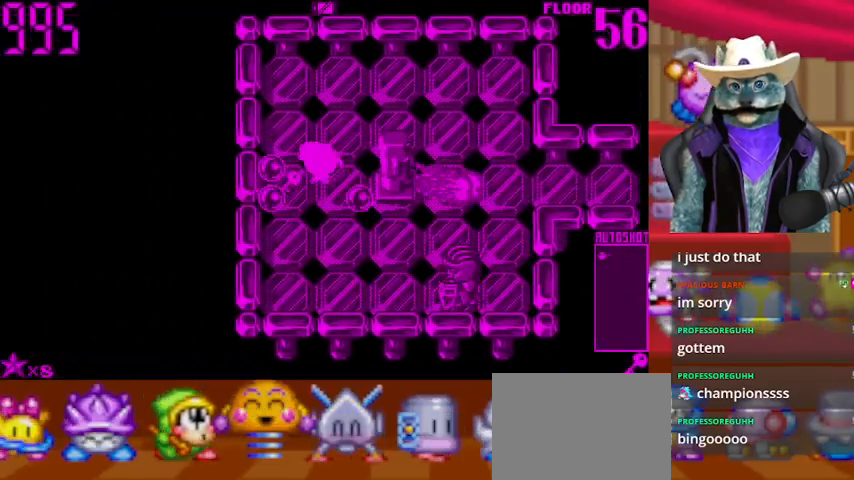
Gameplay with a controller (Xbox layout); each line is a JSON object with the inputs held at the frame after it. "events" lists button and stick changes between this image and that frame as [ms after this image, input, new state], when the widget could be followed in between. Not read: L2 R2 R3.
{"buttons": ["DPAD_RIGHT"], "left_stick": "center", "right_stick": "center", "events": [[166, "DPAD_DOWN", "down"], [208, "DPAD_LEFT", "up"], [250, "DPAD_RIGHT", "down"], [333, "DPAD_DOWN", "up"]]}
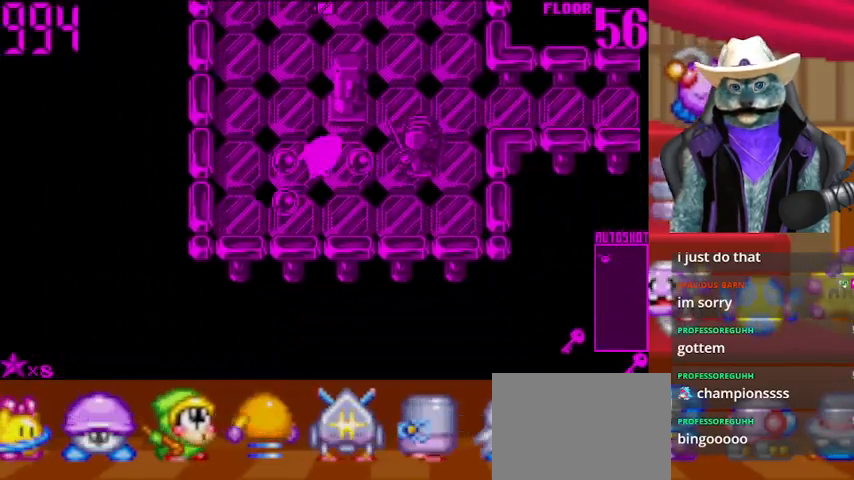
{"buttons": ["DPAD_RIGHT"], "left_stick": "center", "right_stick": "center", "events": []}
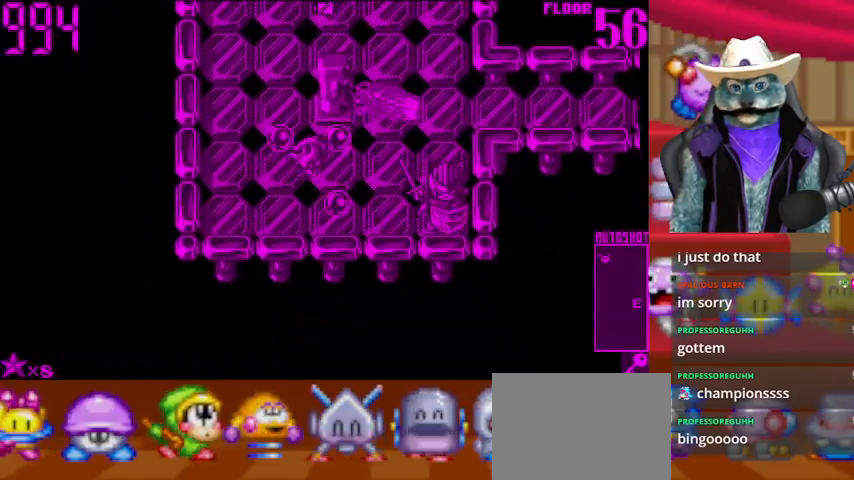
{"buttons": ["DPAD_RIGHT"], "left_stick": "center", "right_stick": "center", "events": []}
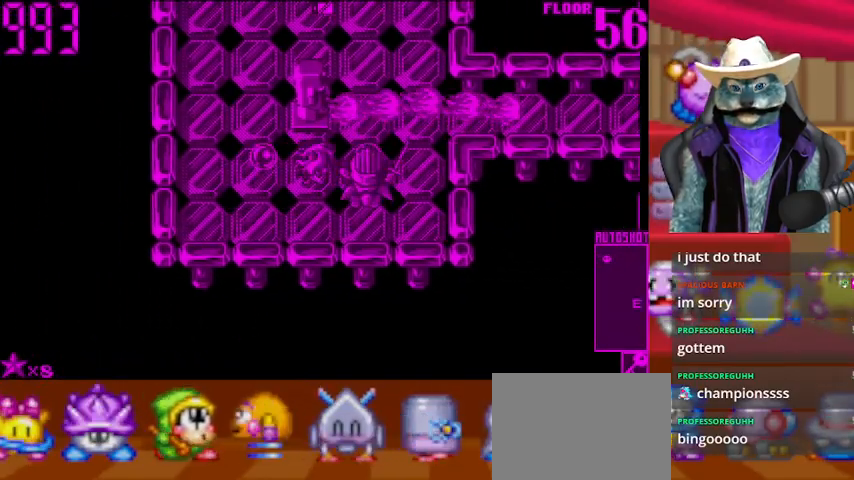
{"buttons": ["DPAD_RIGHT"], "left_stick": "center", "right_stick": "center", "events": [[375, "DPAD_RIGHT", "up"], [375, "DPAD_UP", "down"], [501, "DPAD_RIGHT", "down"], [501, "DPAD_UP", "up"]]}
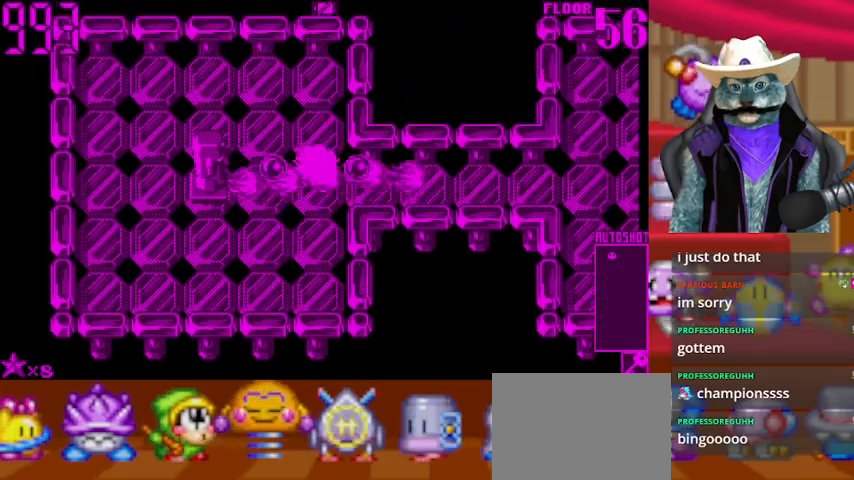
{"buttons": ["DPAD_RIGHT"], "left_stick": "center", "right_stick": "center", "events": []}
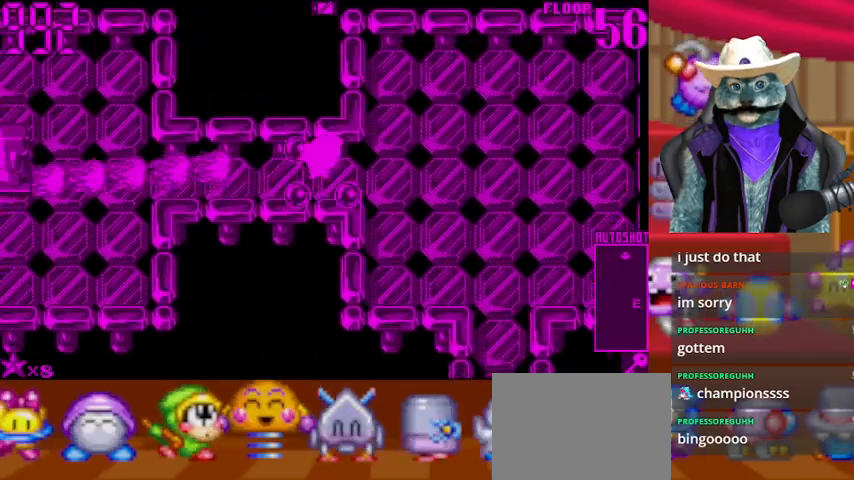
{"buttons": ["DPAD_RIGHT"], "left_stick": "center", "right_stick": "center", "events": []}
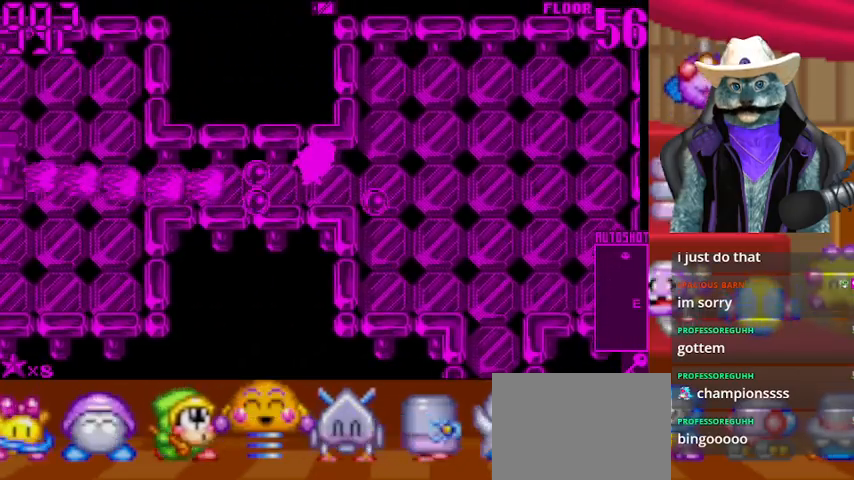
{"buttons": ["DPAD_RIGHT"], "left_stick": "center", "right_stick": "center", "events": []}
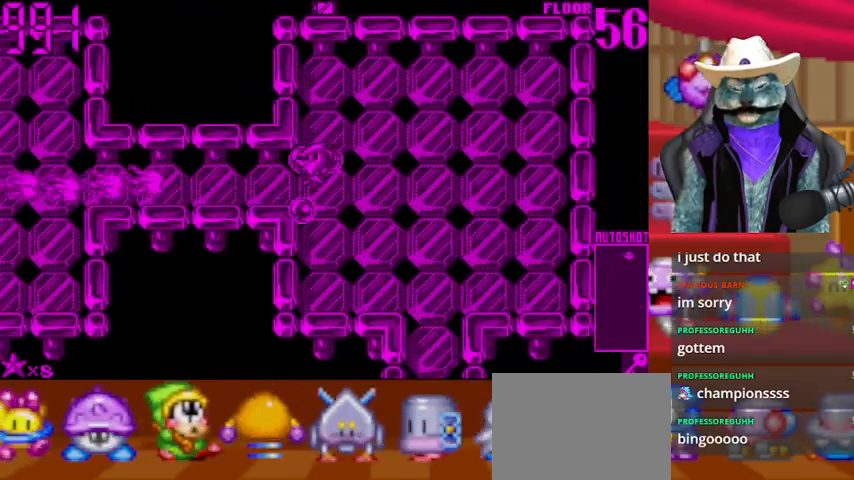
{"buttons": ["DPAD_DOWN"], "left_stick": "center", "right_stick": "center", "events": [[250, "DPAD_DOWN", "down"], [292, "DPAD_RIGHT", "up"]]}
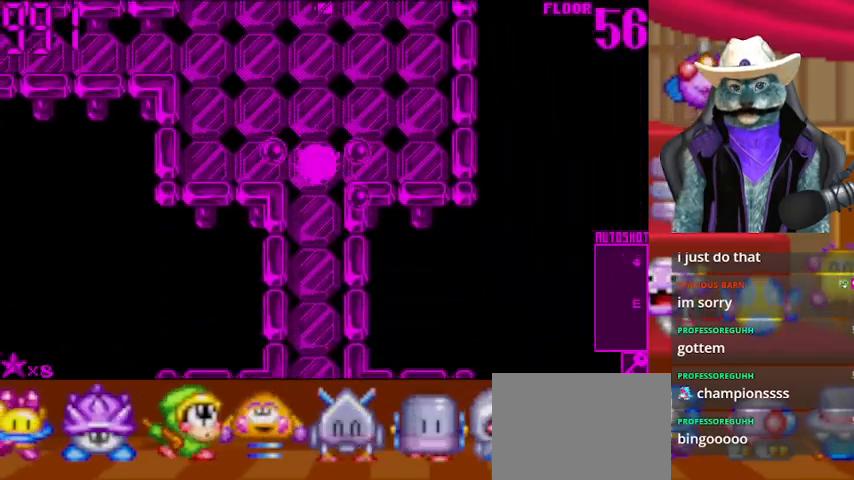
{"buttons": ["DPAD_DOWN"], "left_stick": "center", "right_stick": "center", "events": []}
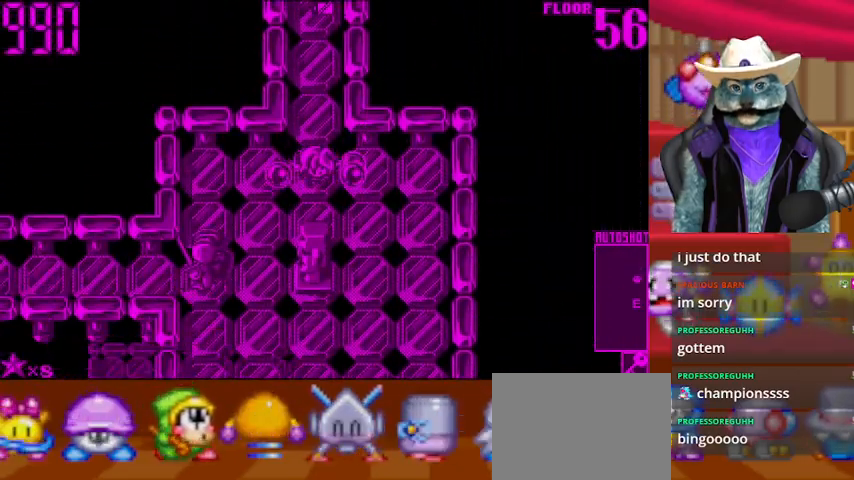
{"buttons": ["DPAD_LEFT"], "left_stick": "center", "right_stick": "center", "events": [[209, "DPAD_DOWN", "up"], [209, "DPAD_LEFT", "down"]]}
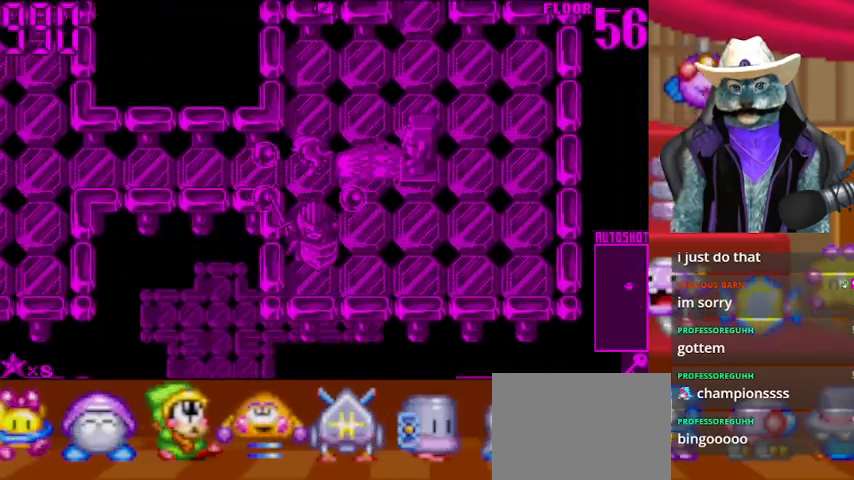
{"buttons": ["DPAD_LEFT"], "left_stick": "center", "right_stick": "center", "events": [[166, "DPAD_DOWN", "down"], [166, "DPAD_LEFT", "up"], [458, "DPAD_DOWN", "up"], [458, "DPAD_LEFT", "down"]]}
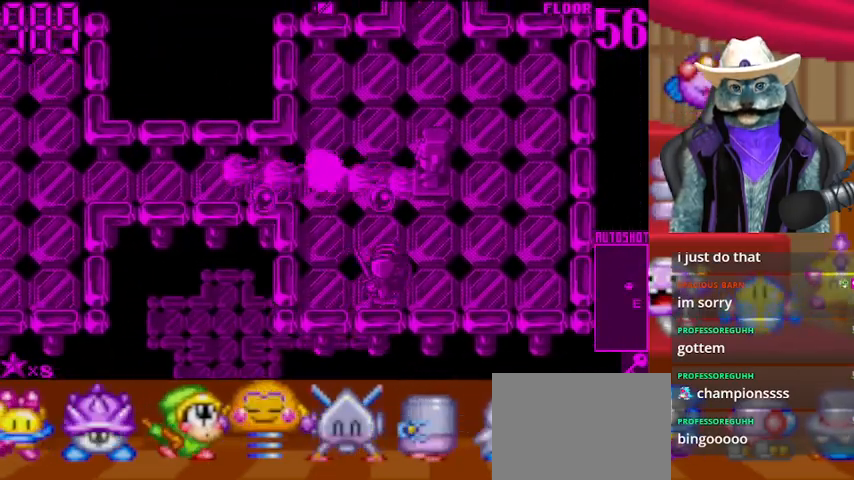
{"buttons": ["DPAD_LEFT"], "left_stick": "center", "right_stick": "center", "events": []}
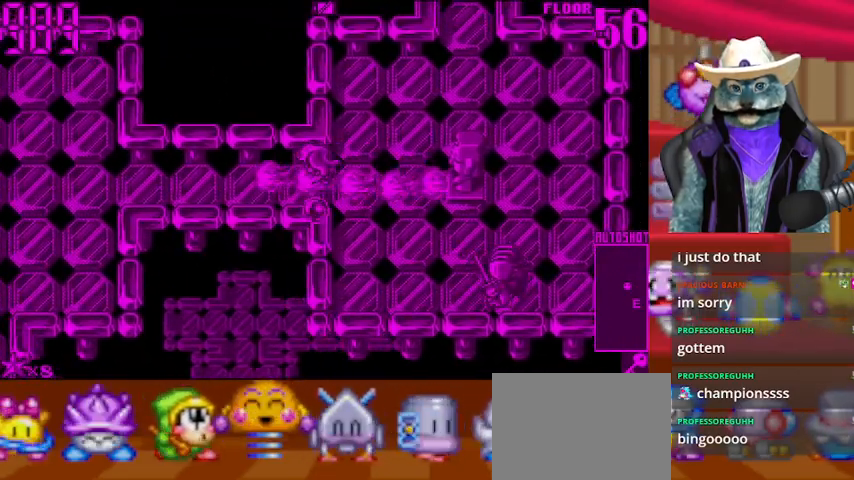
{"buttons": ["DPAD_LEFT"], "left_stick": "center", "right_stick": "center", "events": []}
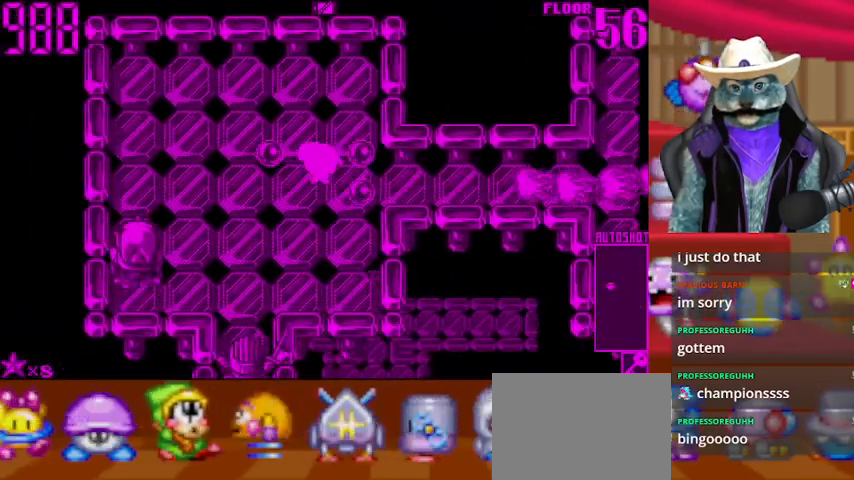
{"buttons": ["DPAD_LEFT"], "left_stick": "center", "right_stick": "center", "events": [[167, "DPAD_DOWN", "down"], [209, "DPAD_LEFT", "up"], [292, "DPAD_DOWN", "up"], [292, "DPAD_LEFT", "down"]]}
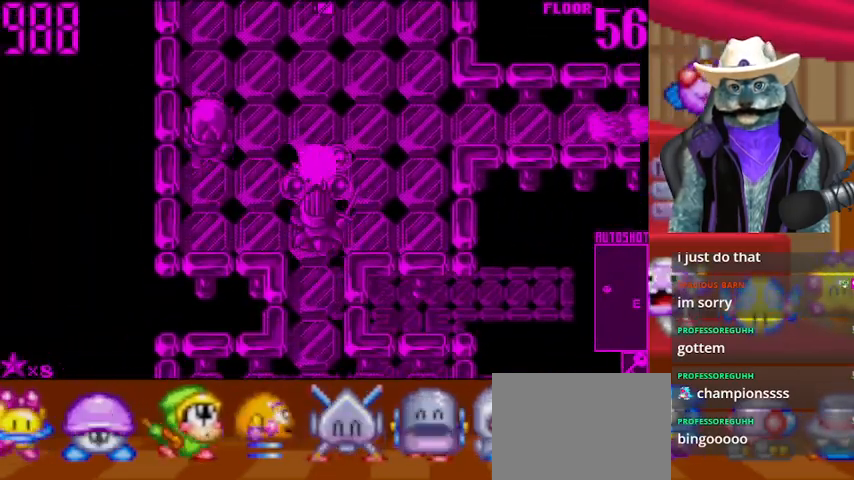
{"buttons": ["DPAD_UP"], "left_stick": "center", "right_stick": "center", "events": [[41, "DPAD_UP", "down"], [333, "DPAD_LEFT", "up"]]}
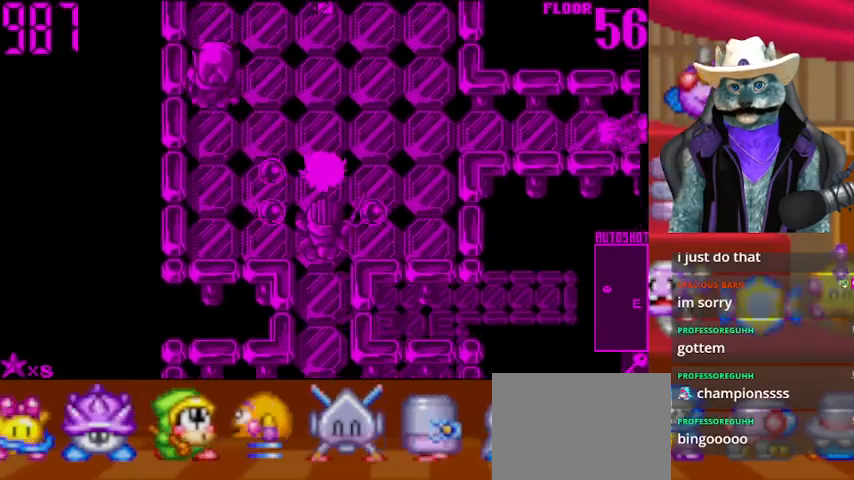
{"buttons": ["DPAD_UP"], "left_stick": "center", "right_stick": "center", "events": []}
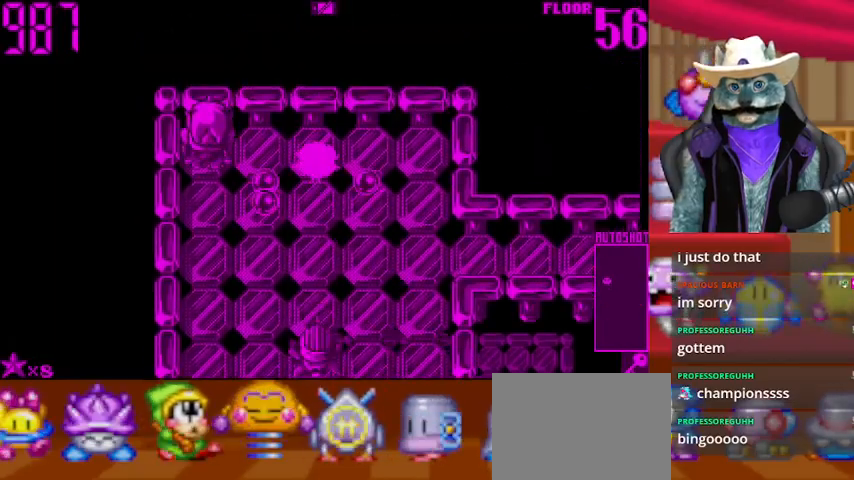
{"buttons": ["DPAD_DOWN"], "left_stick": "center", "right_stick": "center", "events": [[208, "DPAD_UP", "up"], [250, "DPAD_DOWN", "down"]]}
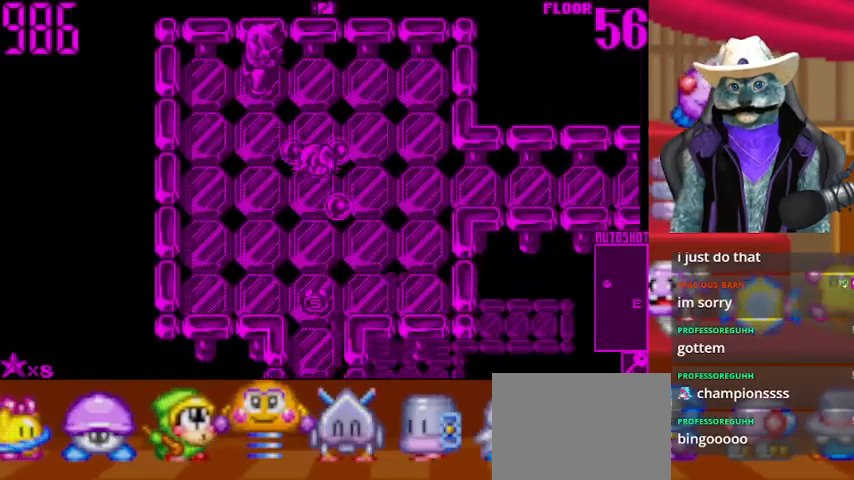
{"buttons": ["DPAD_DOWN"], "left_stick": "center", "right_stick": "center", "events": []}
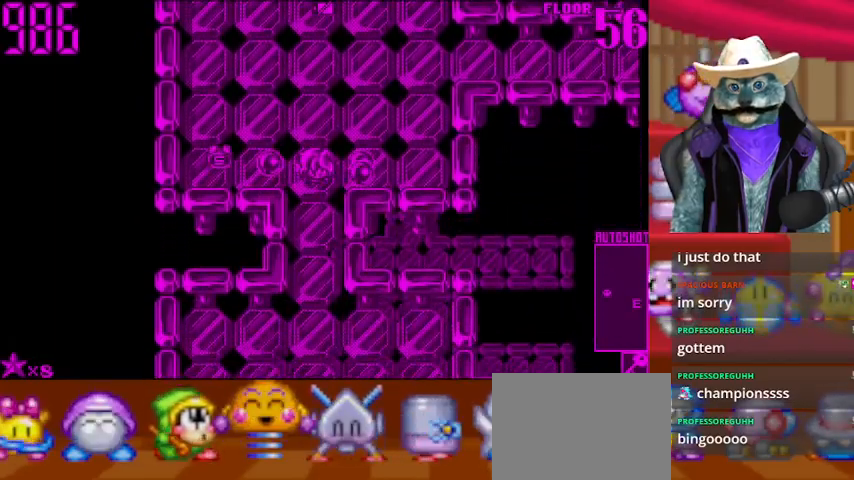
{"buttons": ["DPAD_DOWN"], "left_stick": "center", "right_stick": "center", "events": []}
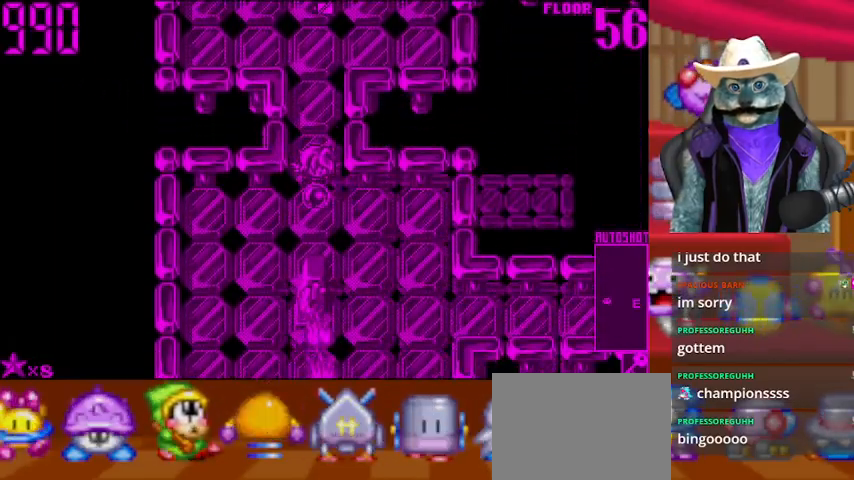
{"buttons": [], "left_stick": "center", "right_stick": "center", "events": [[167, "DPAD_DOWN", "up"], [167, "DPAD_RIGHT", "down"], [501, "DPAD_RIGHT", "up"]]}
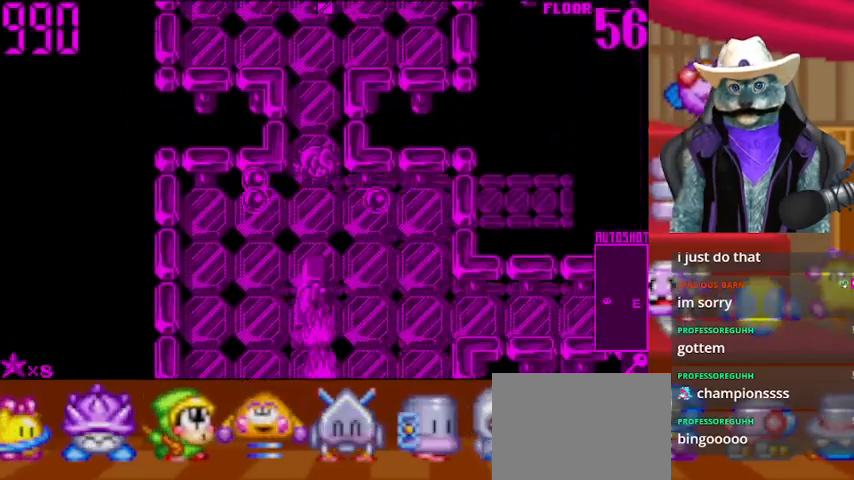
{"buttons": ["DPAD_DOWN"], "left_stick": "center", "right_stick": "center", "events": [[83, "DPAD_DOWN", "down"]]}
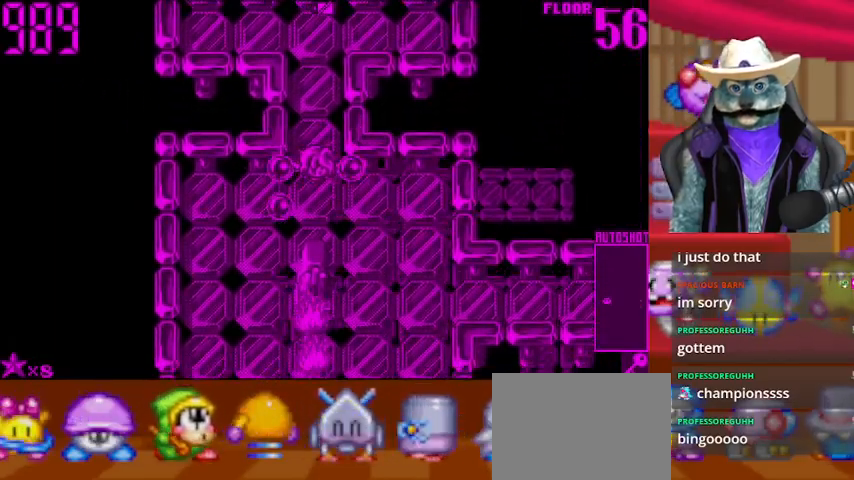
{"buttons": ["DPAD_DOWN"], "left_stick": "center", "right_stick": "center", "events": [[125, "DPAD_DOWN", "up"], [125, "DPAD_RIGHT", "down"], [417, "DPAD_DOWN", "down"], [417, "DPAD_RIGHT", "up"]]}
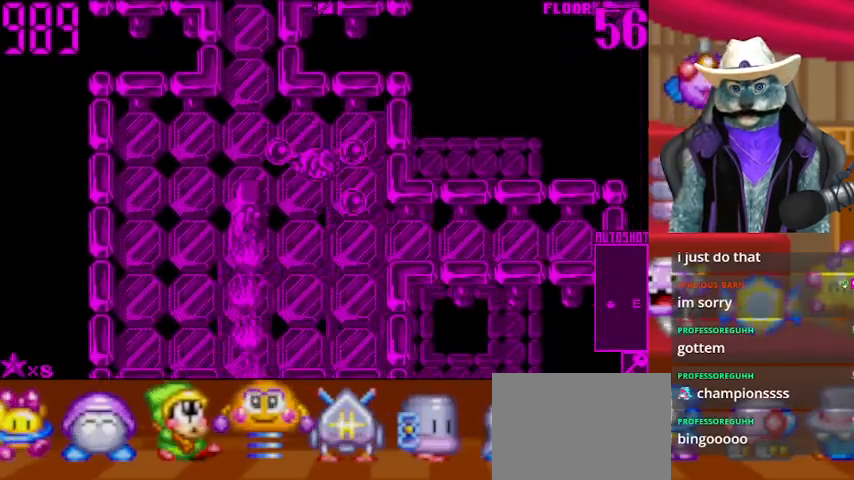
{"buttons": ["DPAD_DOWN"], "left_stick": "center", "right_stick": "center", "events": []}
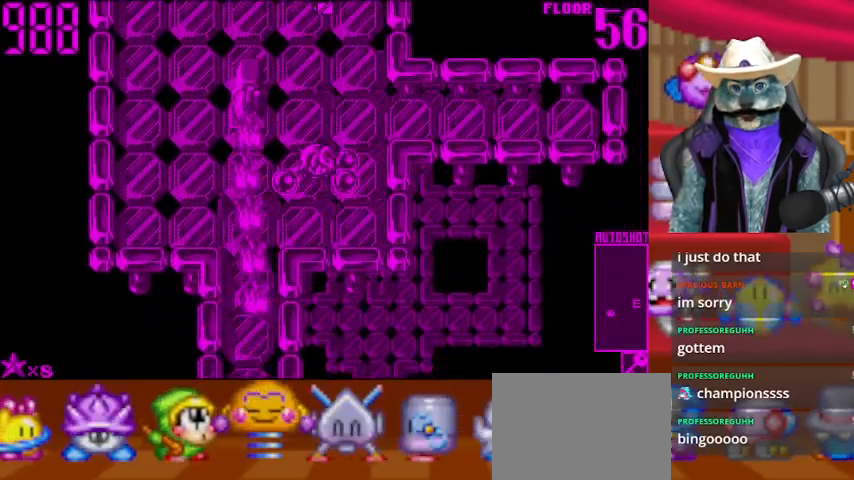
{"buttons": ["DPAD_LEFT"], "left_stick": "center", "right_stick": "center", "events": [[375, "DPAD_DOWN", "up"], [501, "DPAD_LEFT", "down"]]}
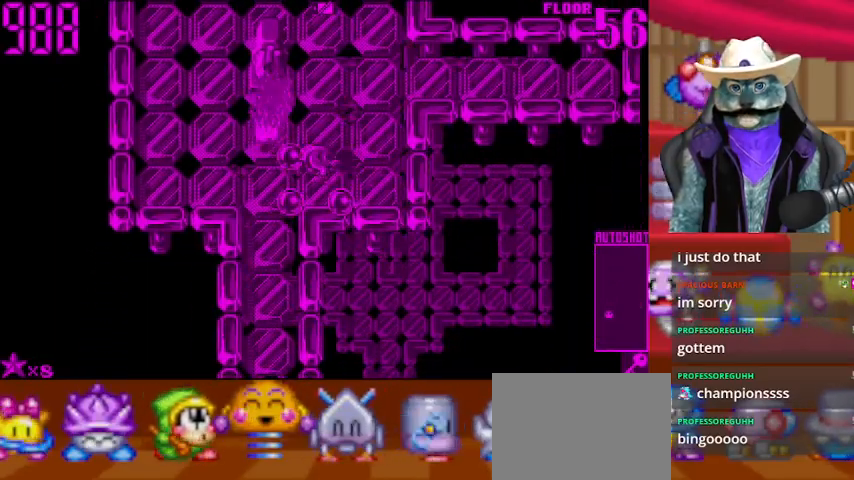
{"buttons": ["DPAD_DOWN"], "left_stick": "center", "right_stick": "center", "events": [[208, "DPAD_DOWN", "down"], [208, "DPAD_LEFT", "up"]]}
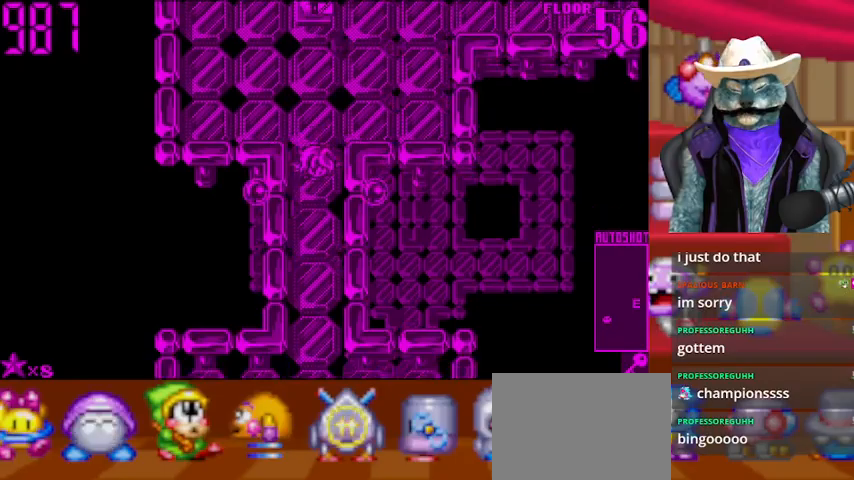
{"buttons": ["DPAD_DOWN"], "left_stick": "center", "right_stick": "center", "events": []}
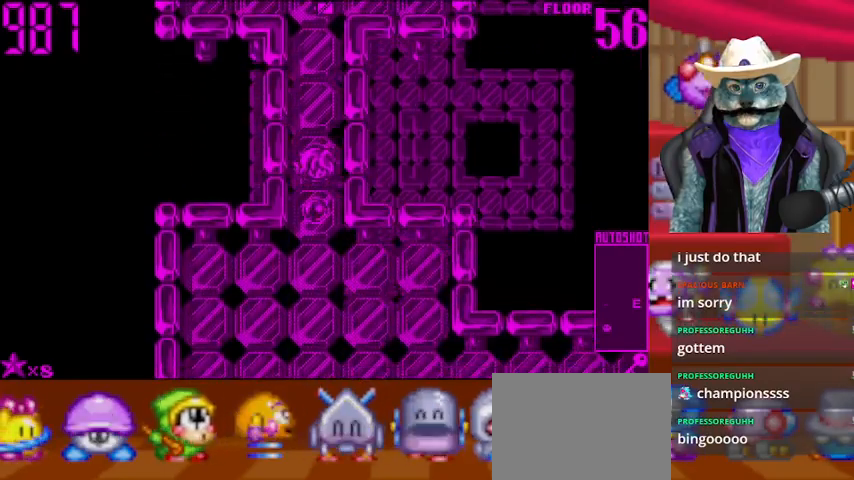
{"buttons": ["DPAD_DOWN"], "left_stick": "center", "right_stick": "center", "events": []}
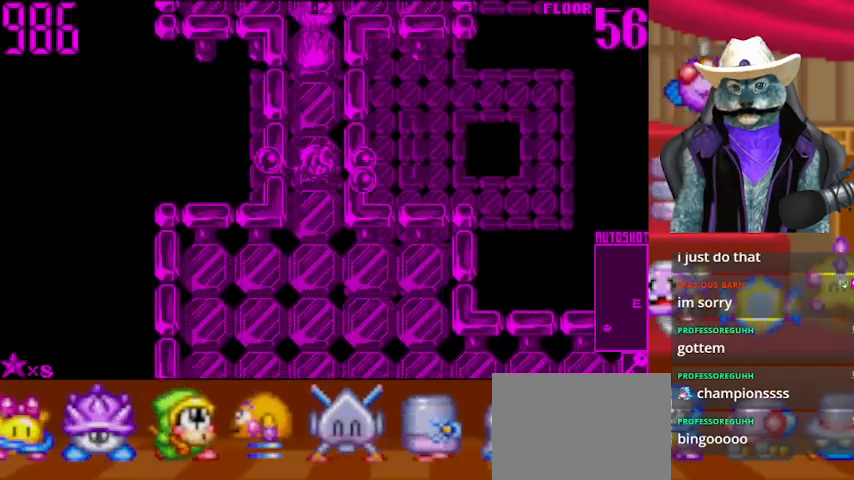
{"buttons": ["DPAD_DOWN"], "left_stick": "center", "right_stick": "center", "events": []}
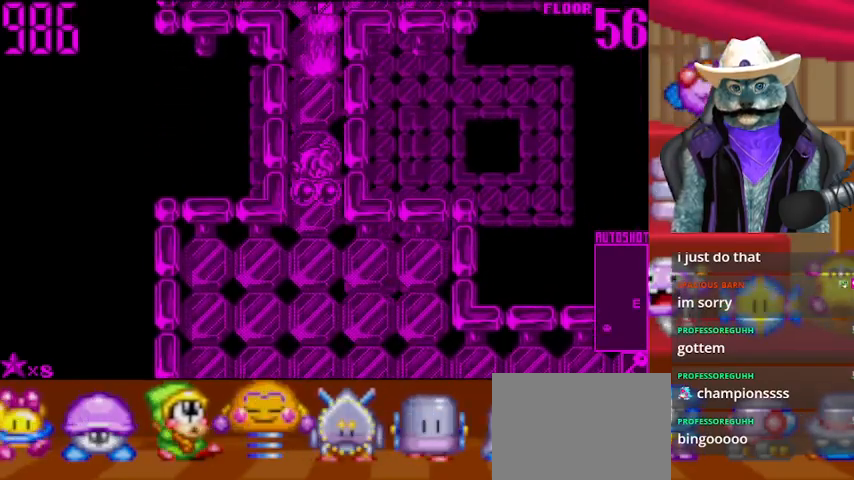
{"buttons": ["DPAD_DOWN"], "left_stick": "center", "right_stick": "center", "events": []}
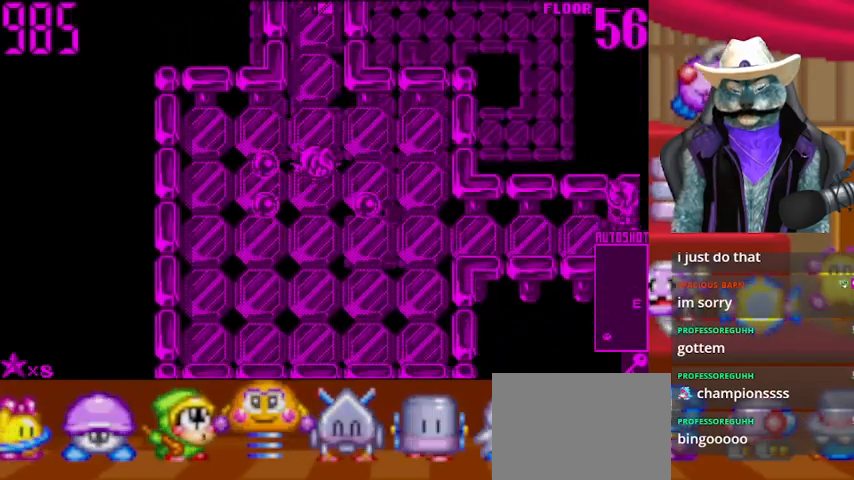
{"buttons": ["DPAD_RIGHT"], "left_stick": "center", "right_stick": "center", "events": [[125, "DPAD_RIGHT", "down"], [209, "DPAD_DOWN", "up"]]}